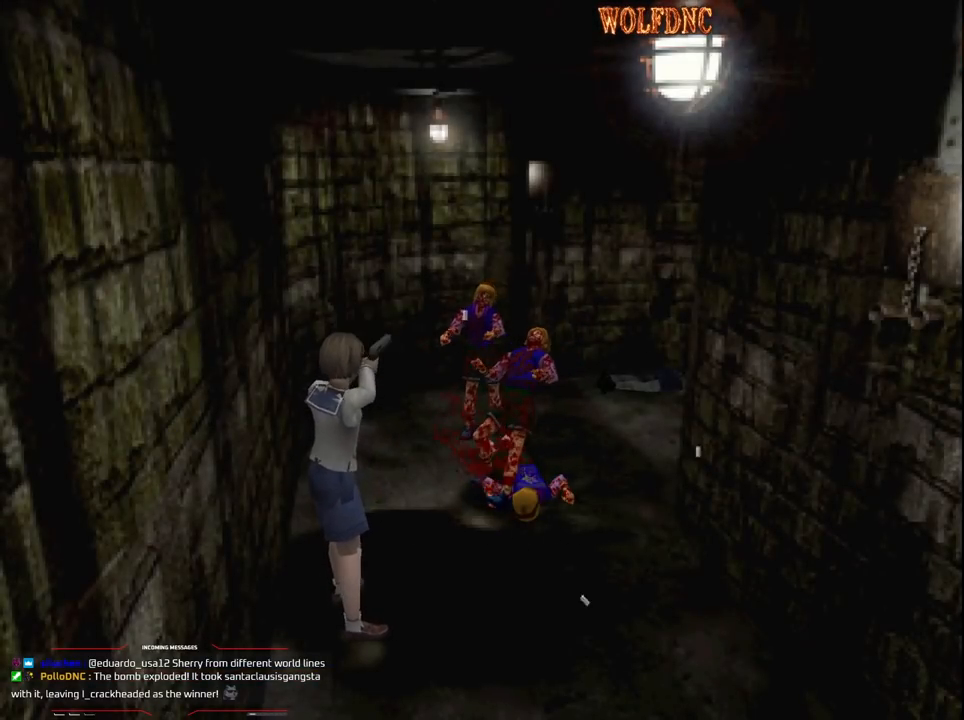
Gameplay with a controller (PlayStation layout); each line is a JSON object with the inputs held at the frame after it. "events" lists button and stick changes between this image and that frame as [ms after this image, input, new state], when the widget could be followed in between. Not read: L3 R3.
{"buttons": ["CROSS", "R1"], "events": [[50, "R1", "up"], [83, "R1", "down"], [133, "R1", "up"], [183, "R1", "down"], [233, "R1", "up"], [283, "R1", "down"], [317, "R1", "up"], [367, "R1", "down"], [417, "R1", "up"], [467, "R1", "down"]]}
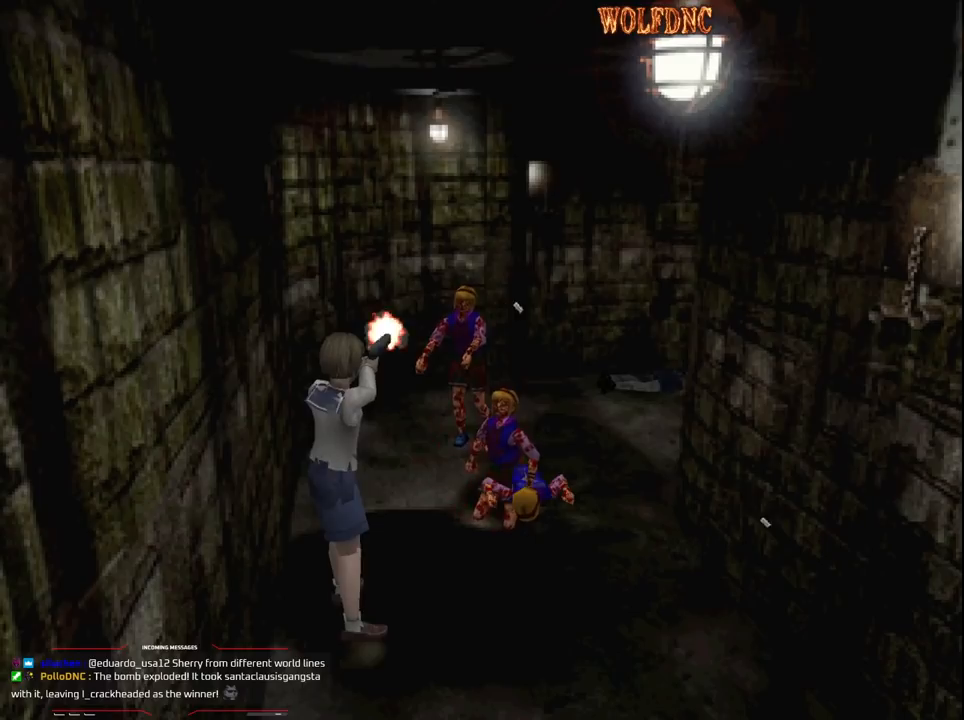
{"buttons": ["CROSS"], "events": [[17, "R1", "up"], [50, "R1", "down"], [100, "R1", "up"], [150, "R1", "down"], [183, "R1", "up"], [250, "R1", "down"], [300, "R1", "up"], [333, "R1", "down"], [383, "R1", "up"], [433, "R1", "down"], [483, "R1", "up"]]}
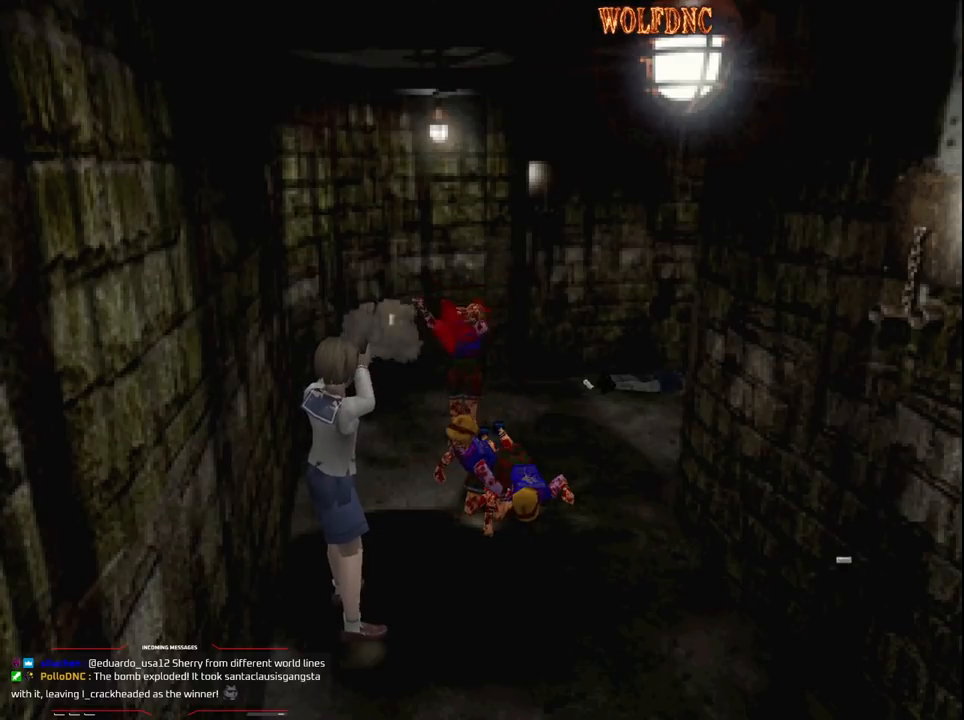
{"buttons": ["CROSS", "R1"], "events": [[33, "R1", "down"], [67, "R1", "up"], [117, "R1", "down"], [167, "R1", "up"], [217, "R1", "down"], [267, "R1", "up"], [300, "R1", "down"], [350, "R1", "up"], [400, "R1", "down"], [450, "R1", "up"], [500, "R1", "down"]]}
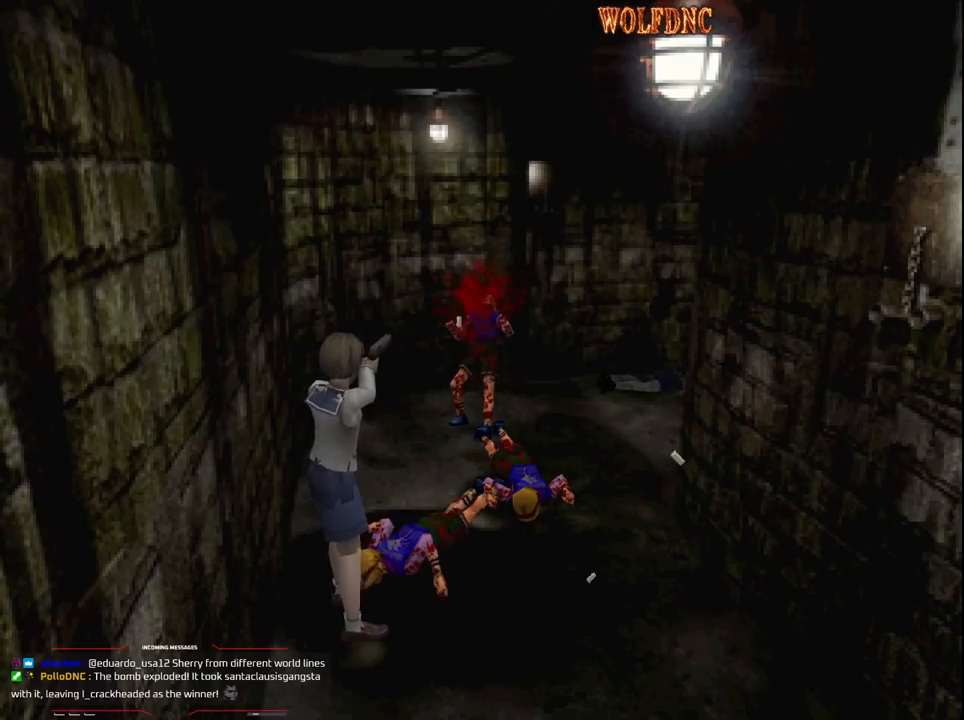
{"buttons": ["DPAD_DOWN"], "events": [[33, "R1", "up"], [83, "R1", "down"], [133, "R1", "up"], [183, "R1", "down"], [233, "R1", "up"], [283, "R1", "down"], [317, "R1", "up"], [367, "CROSS", "up"], [467, "DPAD_DOWN", "down"]]}
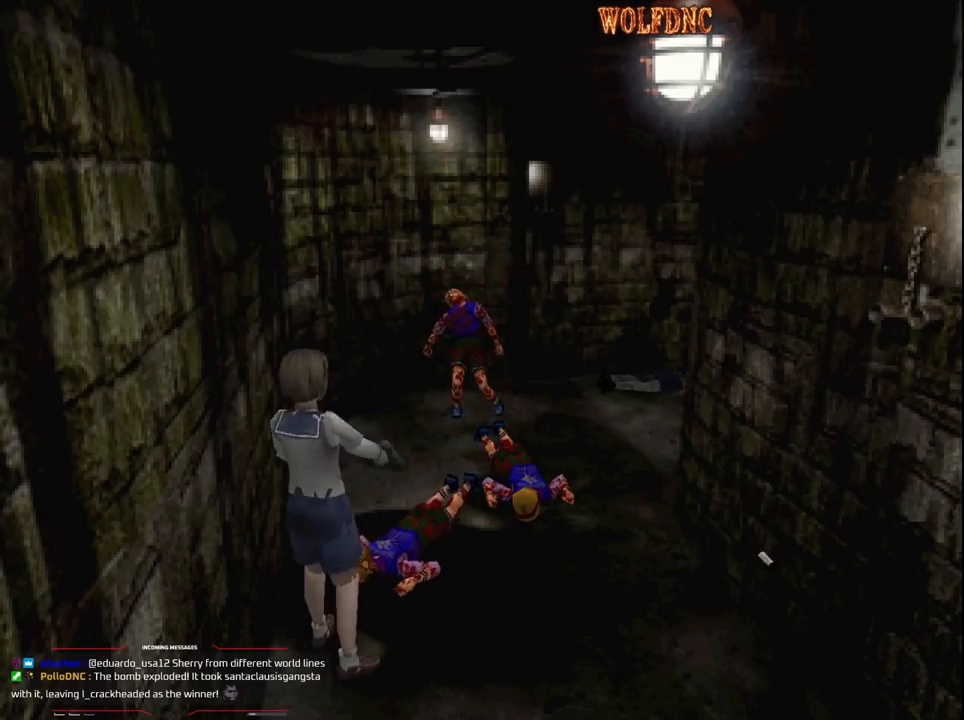
{"buttons": ["CROSS", "R1", "DPAD_DOWN", "DPAD_LEFT"], "events": [[333, "CROSS", "down"], [383, "DPAD_RIGHT", "down"], [383, "R1", "down"], [433, "DPAD_LEFT", "down"], [483, "DPAD_RIGHT", "up"]]}
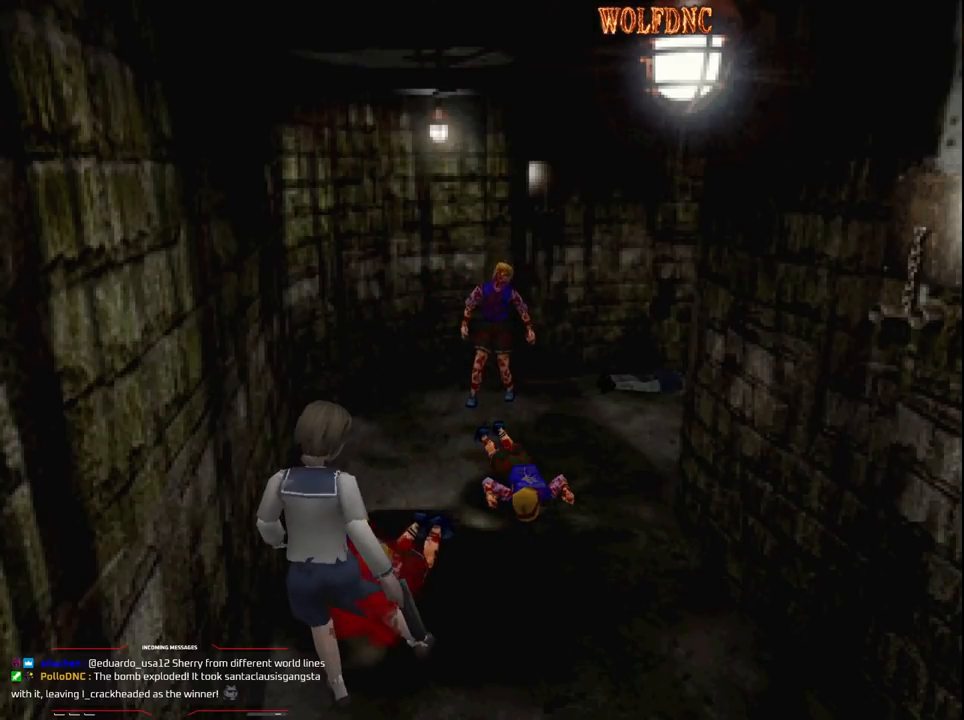
{"buttons": ["CROSS", "DPAD_LEFT"], "events": [[33, "DPAD_DOWN", "up"], [33, "DPAD_LEFT", "up"], [33, "DPAD_RIGHT", "down"], [83, "R1", "up"], [117, "DPAD_LEFT", "down"], [117, "DPAD_RIGHT", "up"], [117, "R1", "down"], [117, "SQUARE", "down"], [167, "CROSS", "up"], [167, "DPAD_DOWN", "down"], [217, "CROSS", "down"], [217, "DPAD_LEFT", "up"], [217, "DPAD_RIGHT", "down"], [267, "DPAD_DOWN", "up"], [267, "R1", "up"], [267, "SQUARE", "up"], [300, "CROSS", "up"], [300, "DPAD_LEFT", "down"], [300, "DPAD_RIGHT", "up"], [300, "R1", "down"], [350, "CROSS", "down"], [350, "DPAD_DOWN", "down"], [400, "DPAD_LEFT", "up"], [400, "DPAD_RIGHT", "down"], [450, "CROSS", "up"], [450, "DPAD_DOWN", "up"], [500, "CROSS", "down"], [500, "DPAD_LEFT", "down"], [500, "DPAD_RIGHT", "up"], [500, "R1", "up"]]}